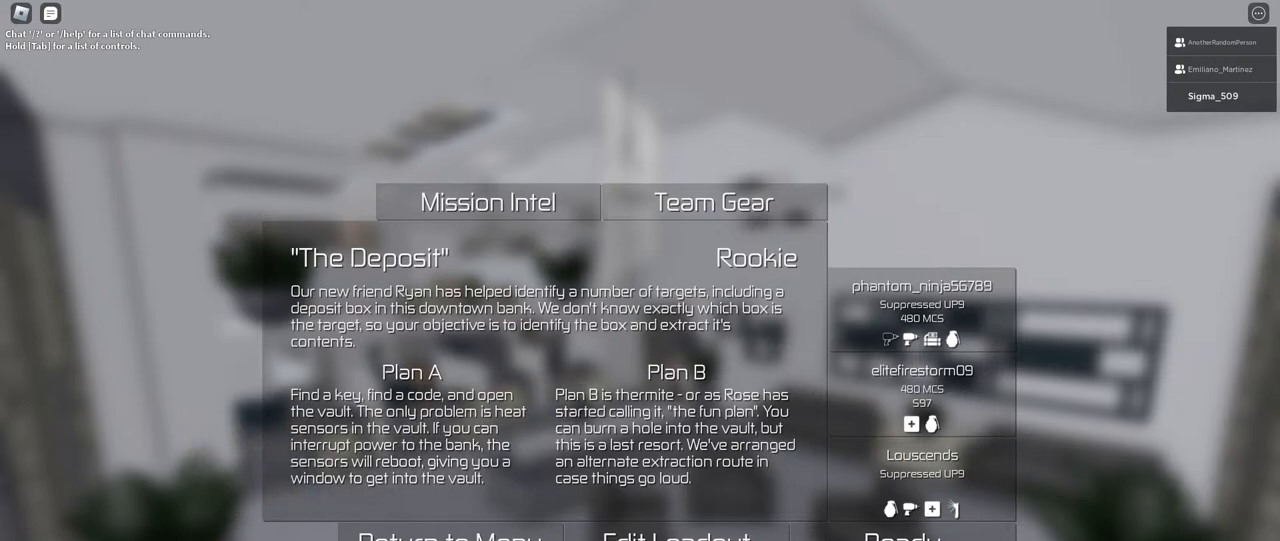
Gameplay with keyboard and mouse; each line is a JSON object with the keys and mouse buttons held at the frame after it. "events" lists presses ("down") and releases ("up") of "a", "ctrl", "d", "e", "f", "q", "r", "s", "shift", "tab", "w", "mouse_left", "mouse_wheel", "mouse_right", "mouse_mb4" and "mouse_mb5" between this image and that frame as [ms after this image, input, new state], when the widget could be followed in between. "mouse_left", "mouse_wheel", "mouse_right", "mouse_mb4", "mouse_mb5" = the "left", "wheel", "right", "mb4", "mb5" buttons of the "mouse" list. No other keys are recorded. "wheel" means that the mouse wheel is clicked or scrolled. Mouse movement is not recorded. Not read: space.
{"keys": [], "mouse": [], "events": [[350, "mouse_left", "down"], [433, "mouse_left", "up"]]}
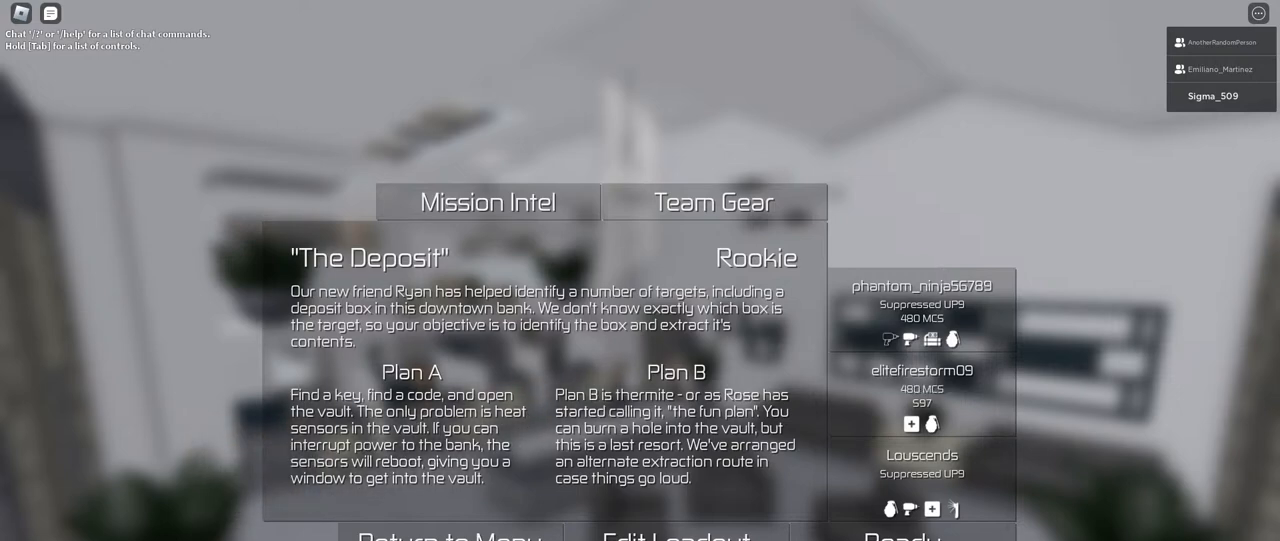
{"keys": [], "mouse": [], "events": [[183, "mouse_left", "down"], [250, "mouse_left", "up"]]}
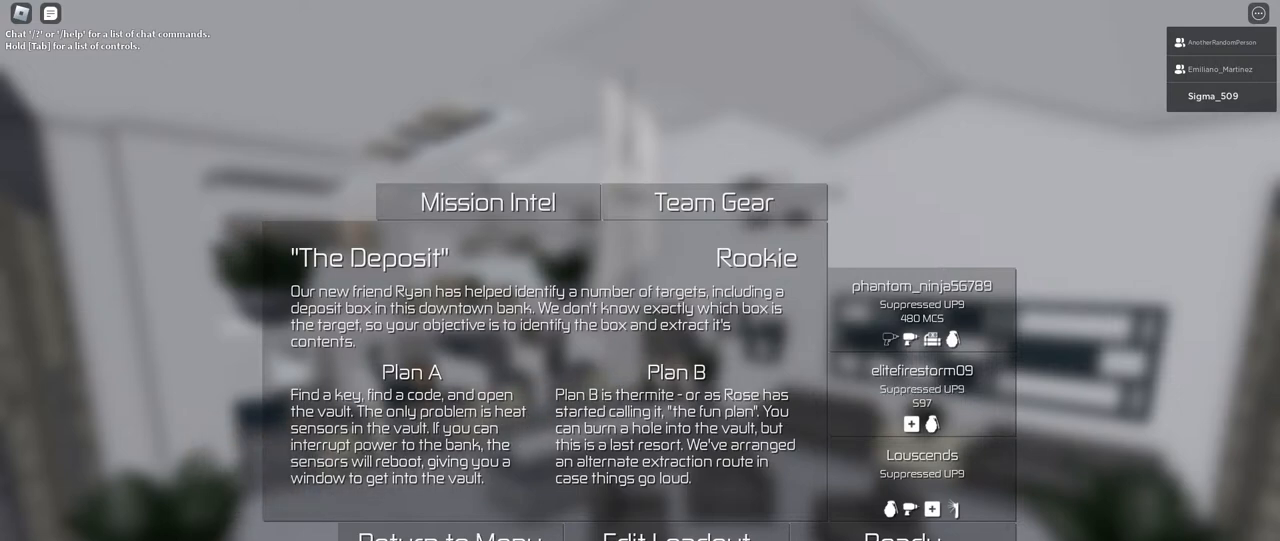
{"keys": [], "mouse": [], "events": []}
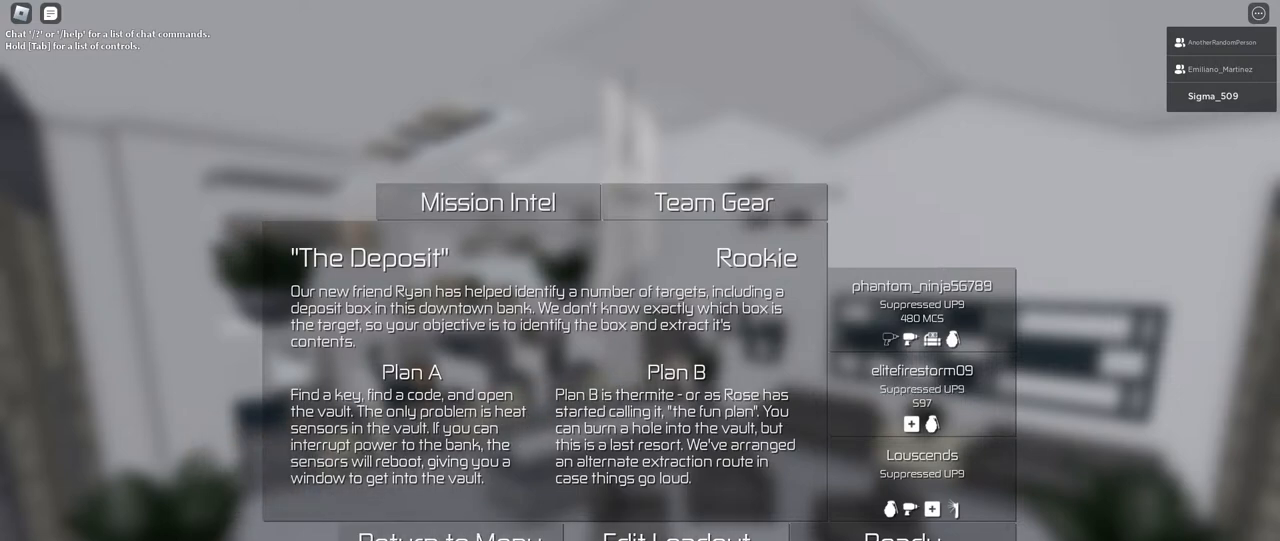
{"keys": [], "mouse": [], "events": []}
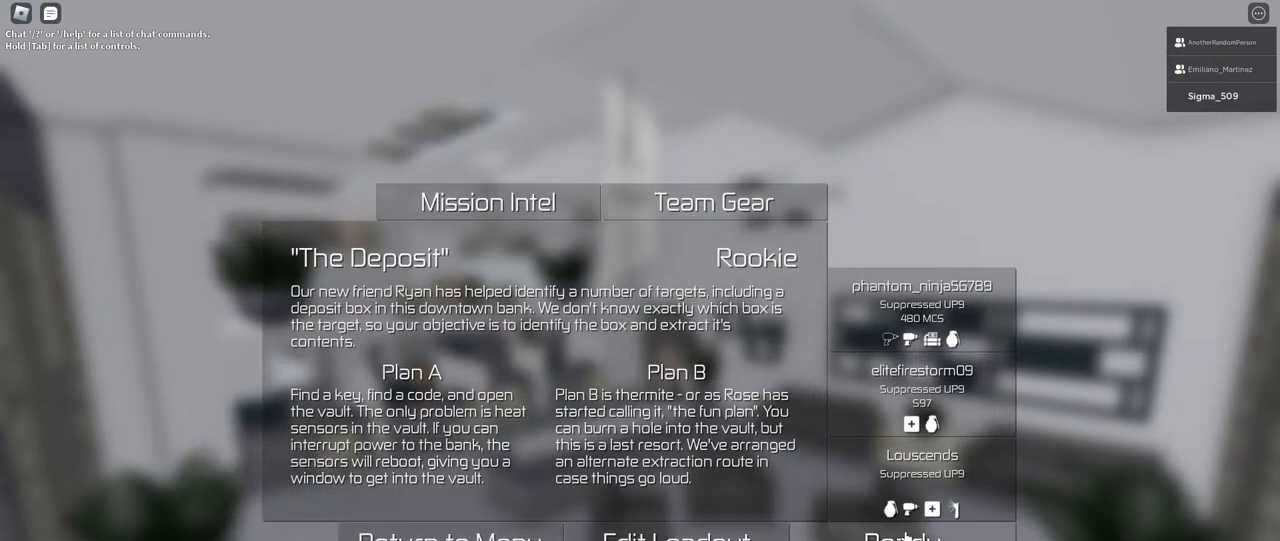
{"keys": [], "mouse": [], "events": []}
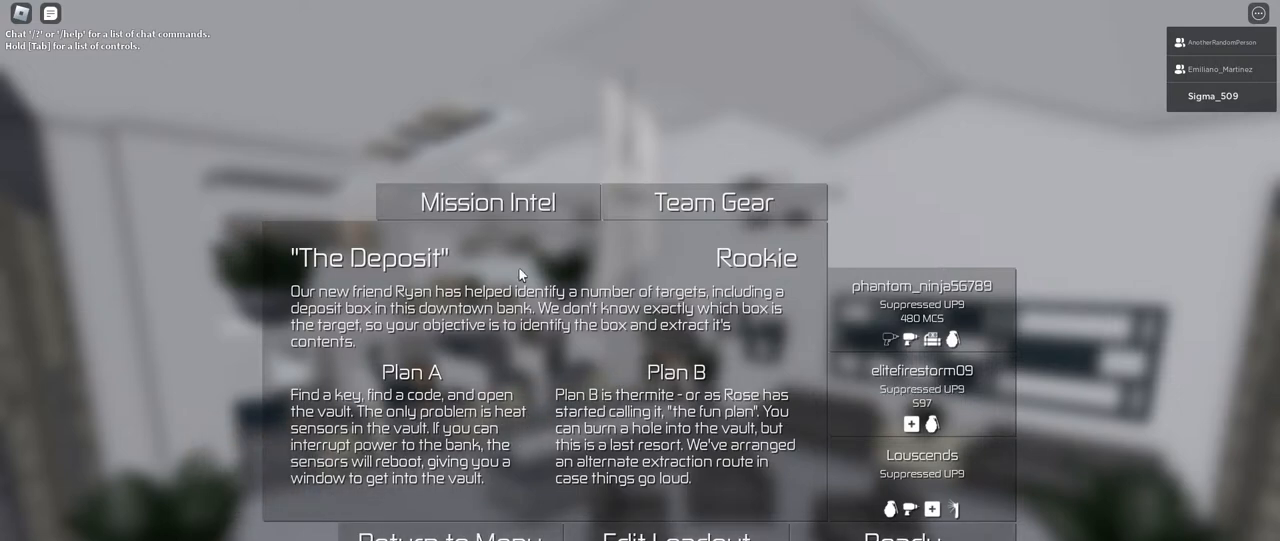
{"keys": [], "mouse": [], "events": []}
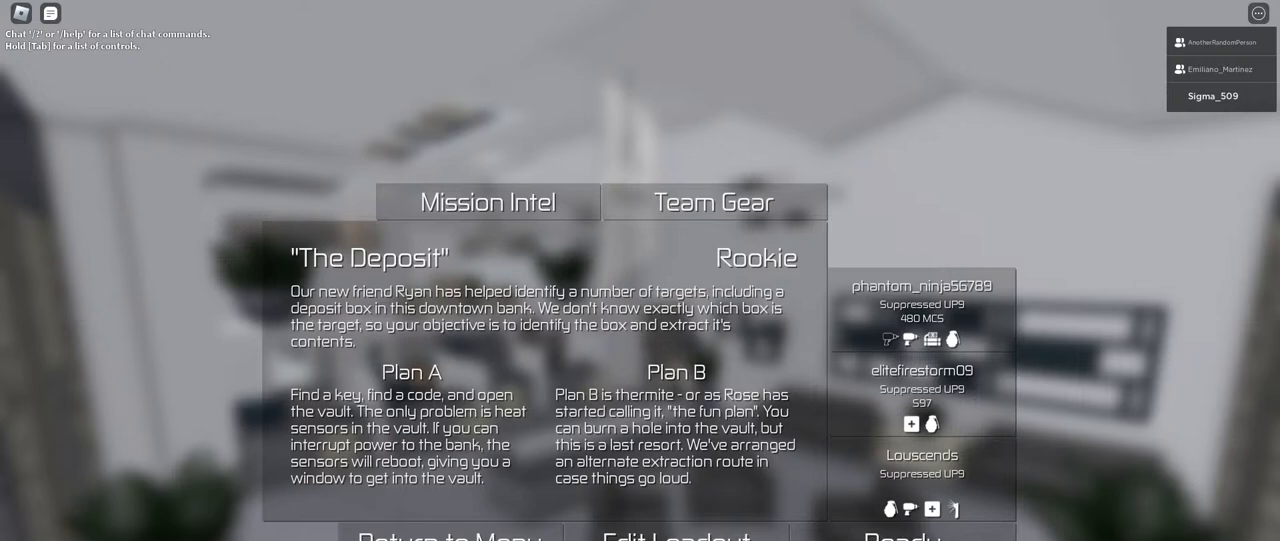
{"keys": [], "mouse": [], "events": []}
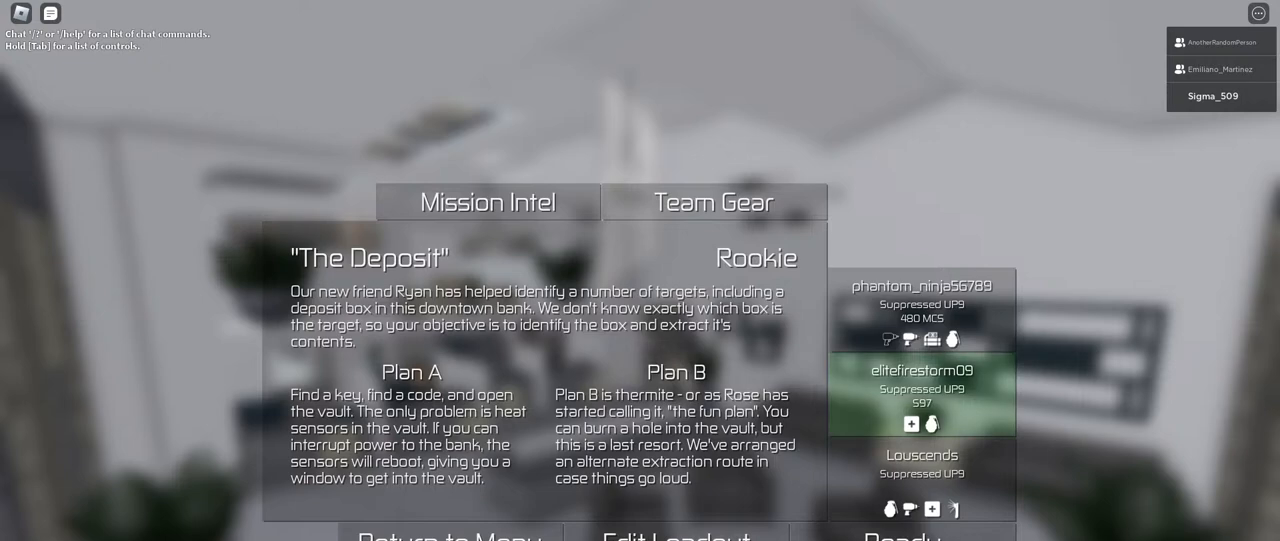
{"keys": [], "mouse": [], "events": []}
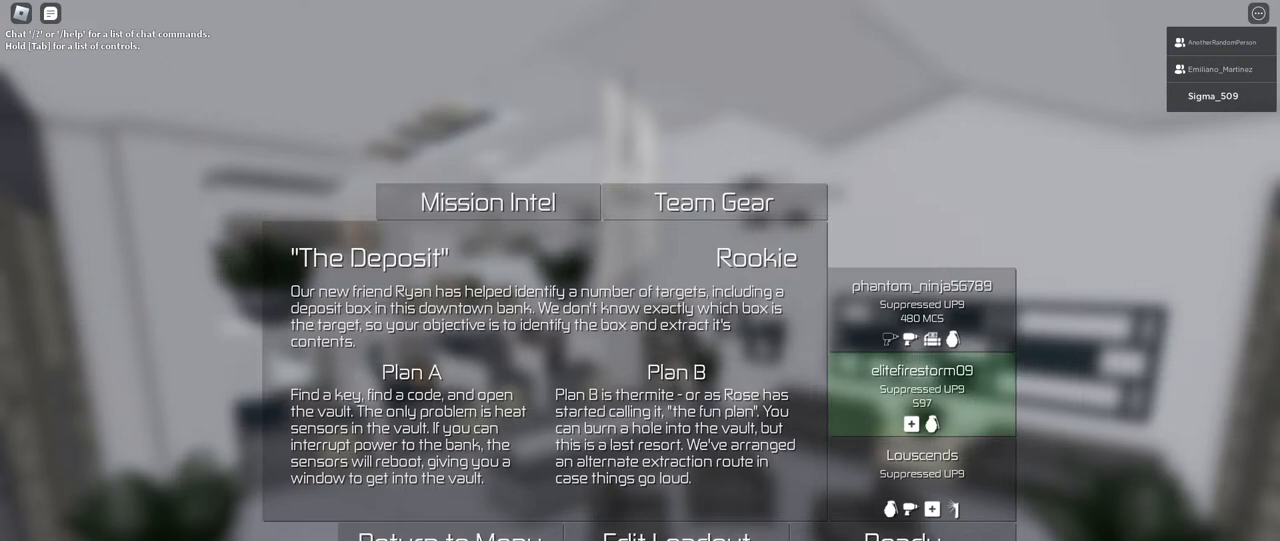
{"keys": [], "mouse": [], "events": [[100, "mouse_left", "down"], [167, "mouse_left", "up"]]}
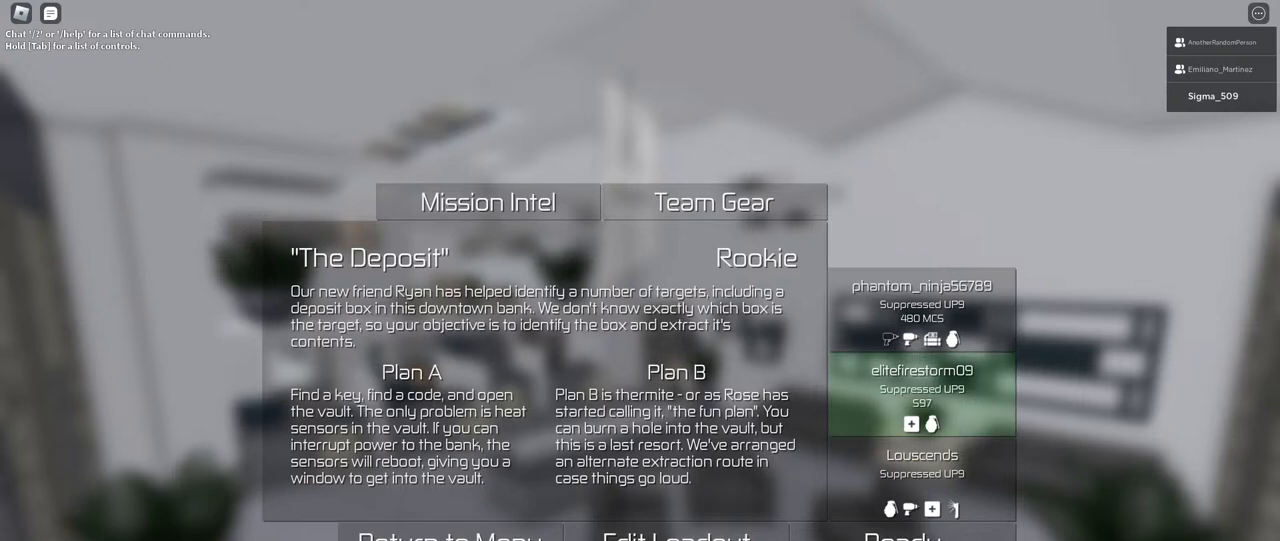
{"keys": [], "mouse": [], "events": []}
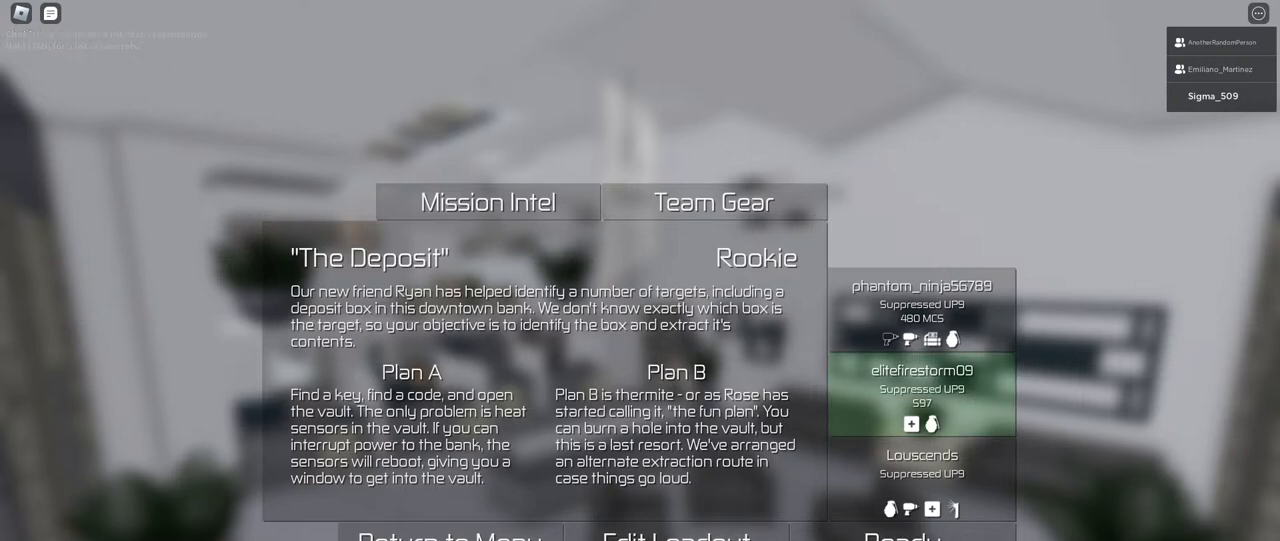
{"keys": [], "mouse": [], "events": []}
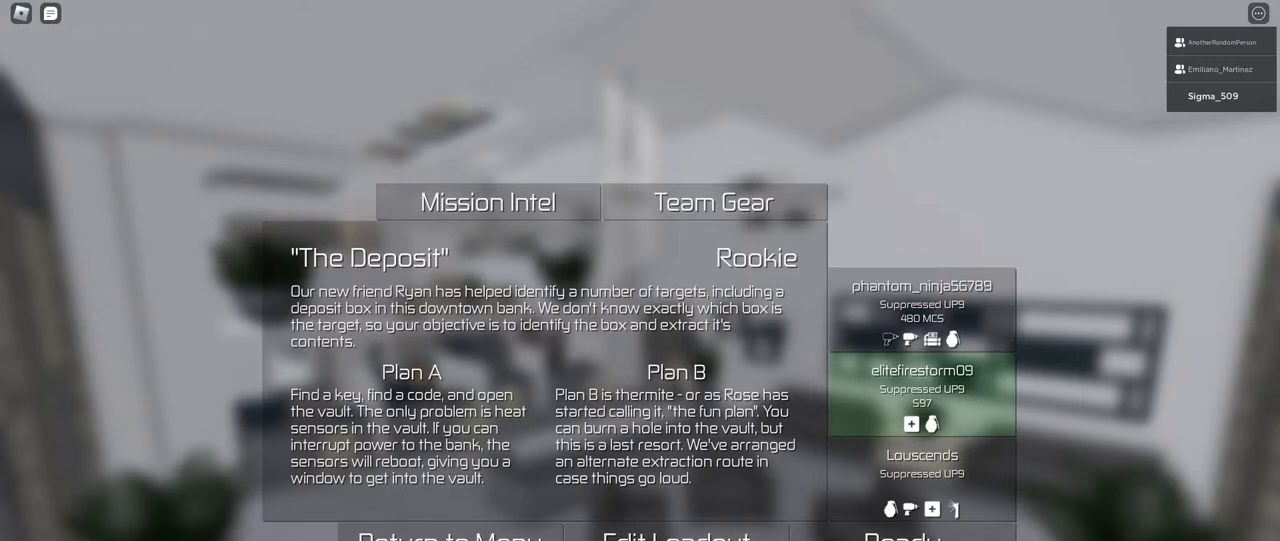
{"keys": [], "mouse": [], "events": []}
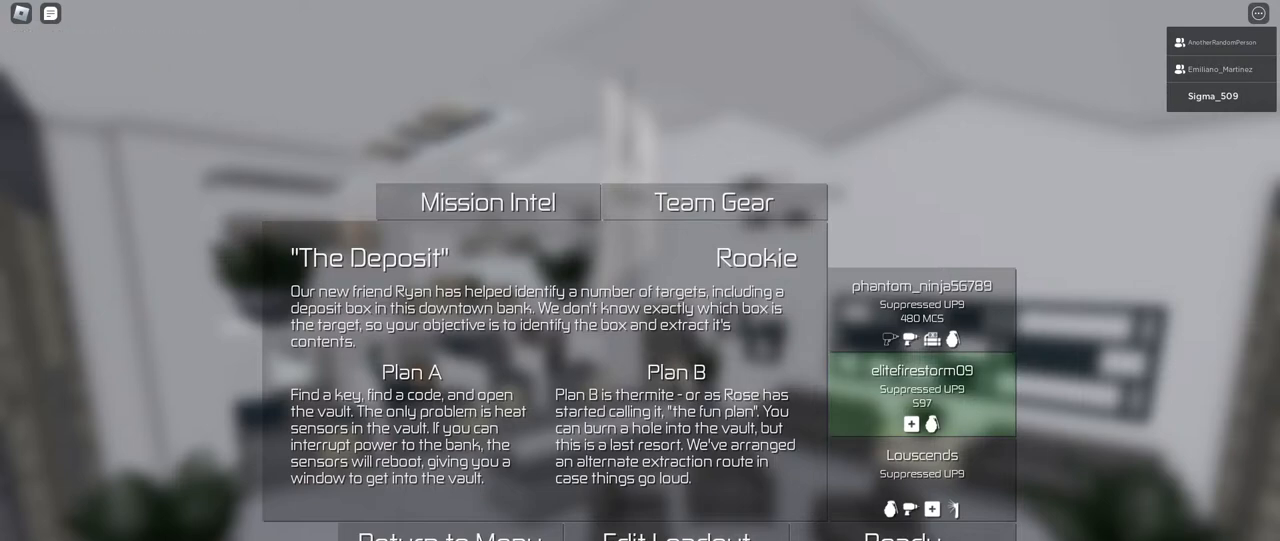
{"keys": [], "mouse": [], "events": []}
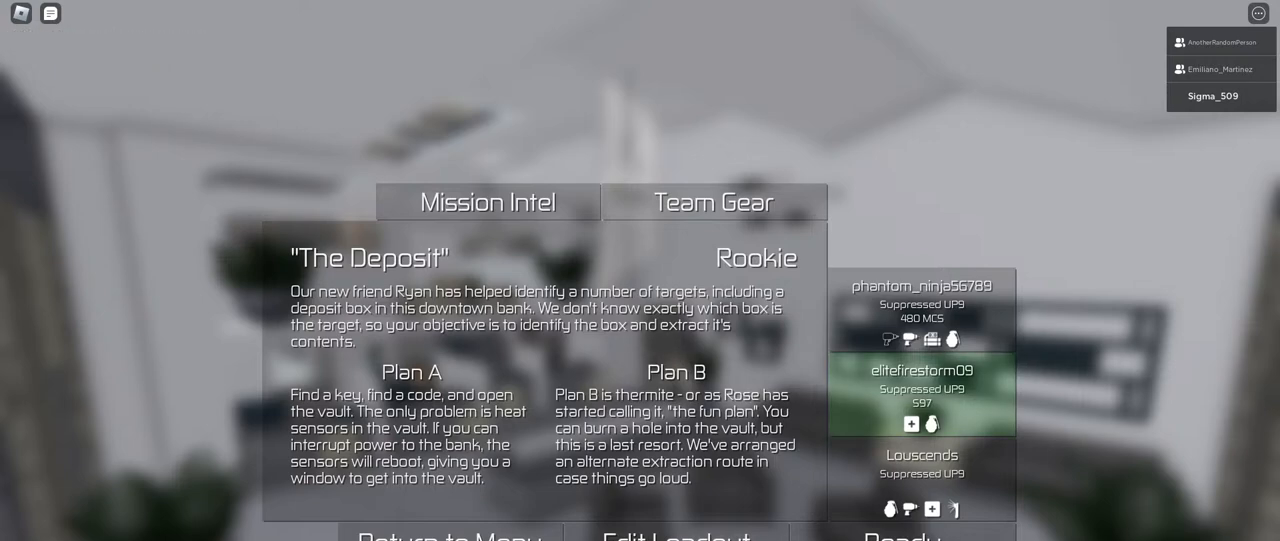
{"keys": [], "mouse": [], "events": []}
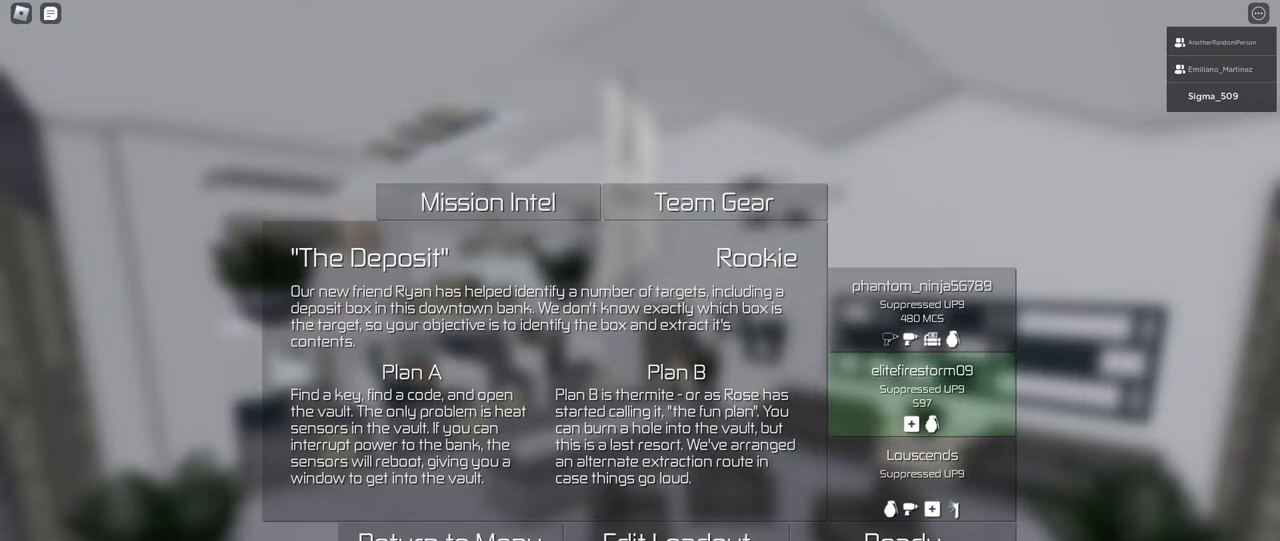
{"keys": [], "mouse": [], "events": []}
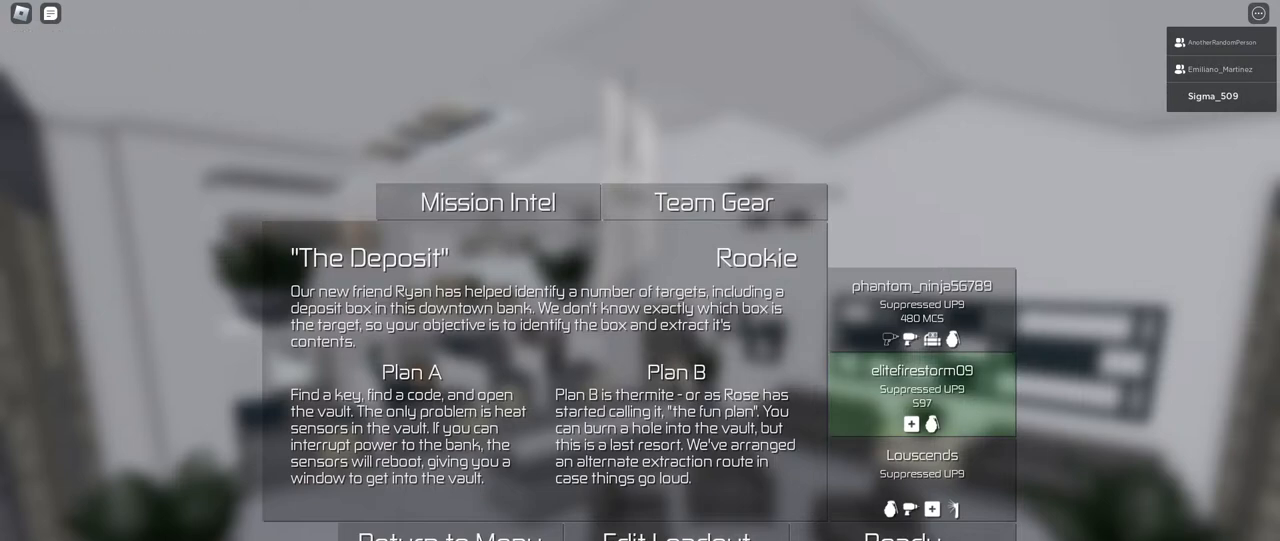
{"keys": [], "mouse": [], "events": [[233, "mouse_left", "down"], [300, "mouse_left", "up"]]}
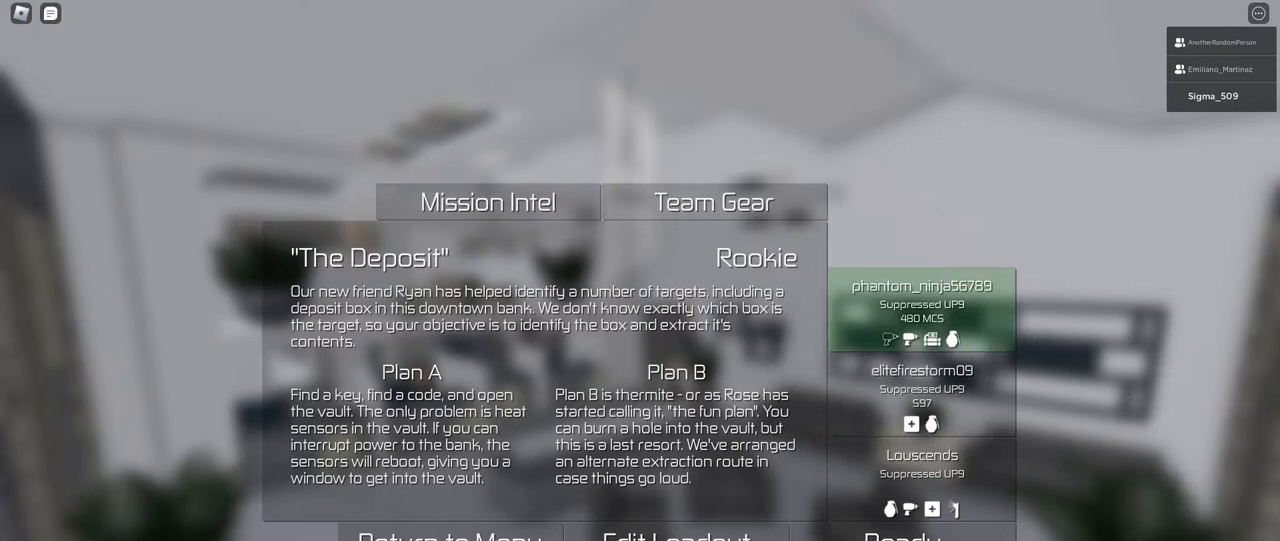
{"keys": [], "mouse": [], "events": []}
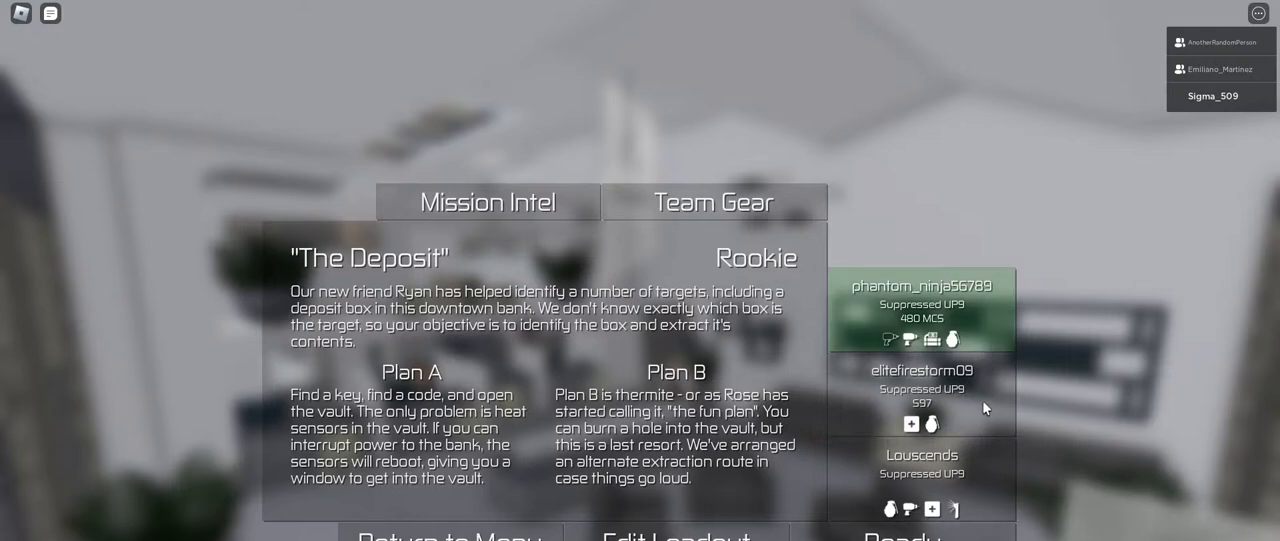
{"keys": [], "mouse": [], "events": []}
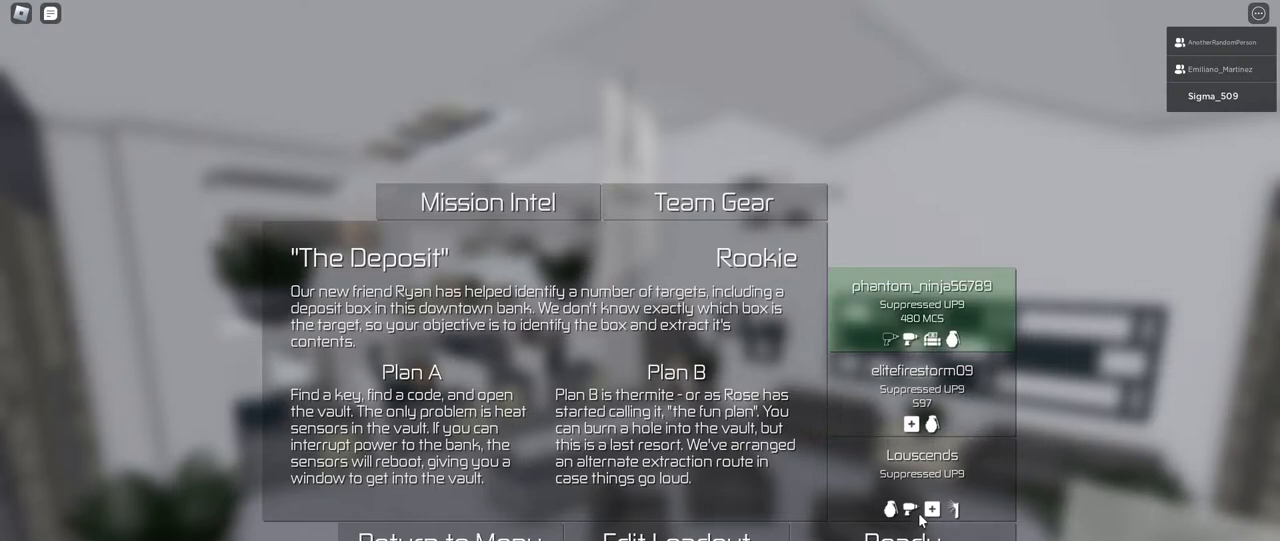
{"keys": [], "mouse": [], "events": [[300, "mouse_left", "down"], [350, "mouse_left", "up"]]}
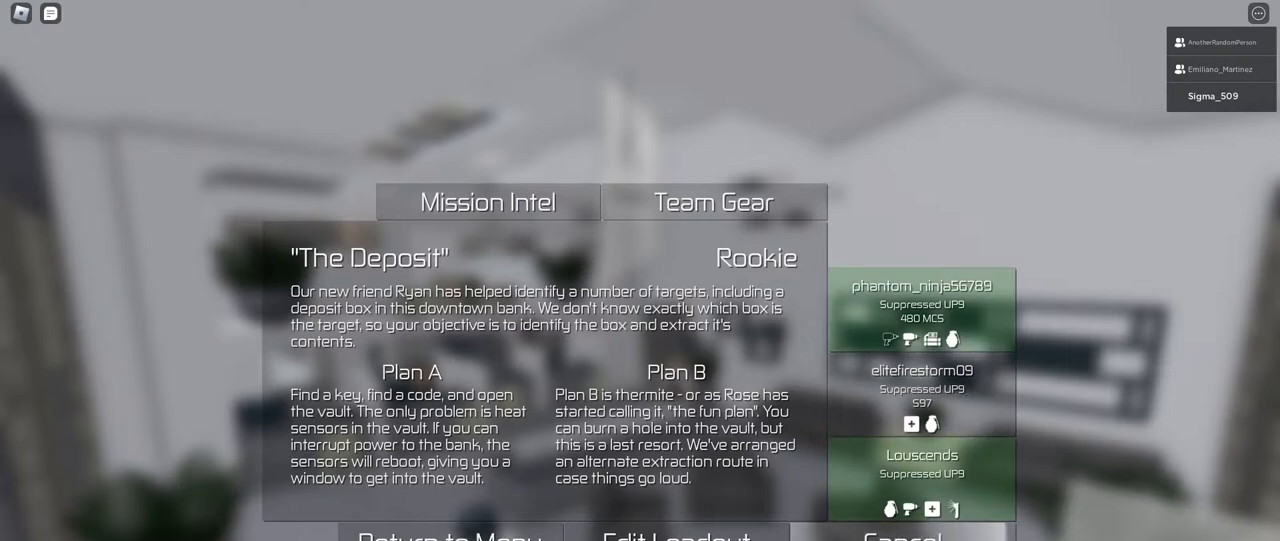
{"keys": [], "mouse": [], "events": []}
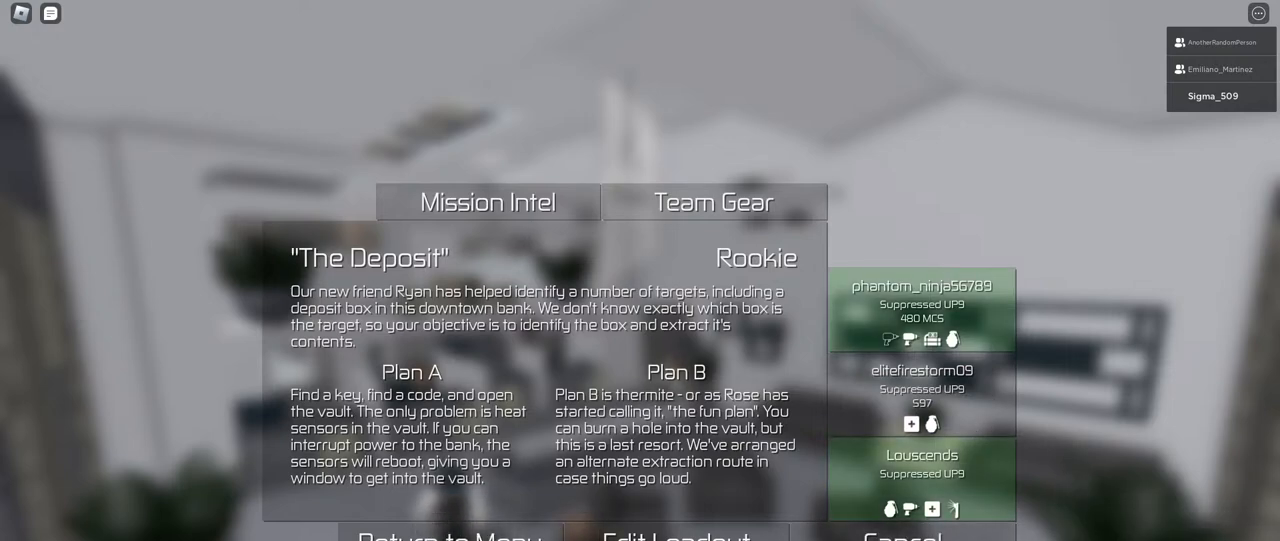
{"keys": [], "mouse": [], "events": []}